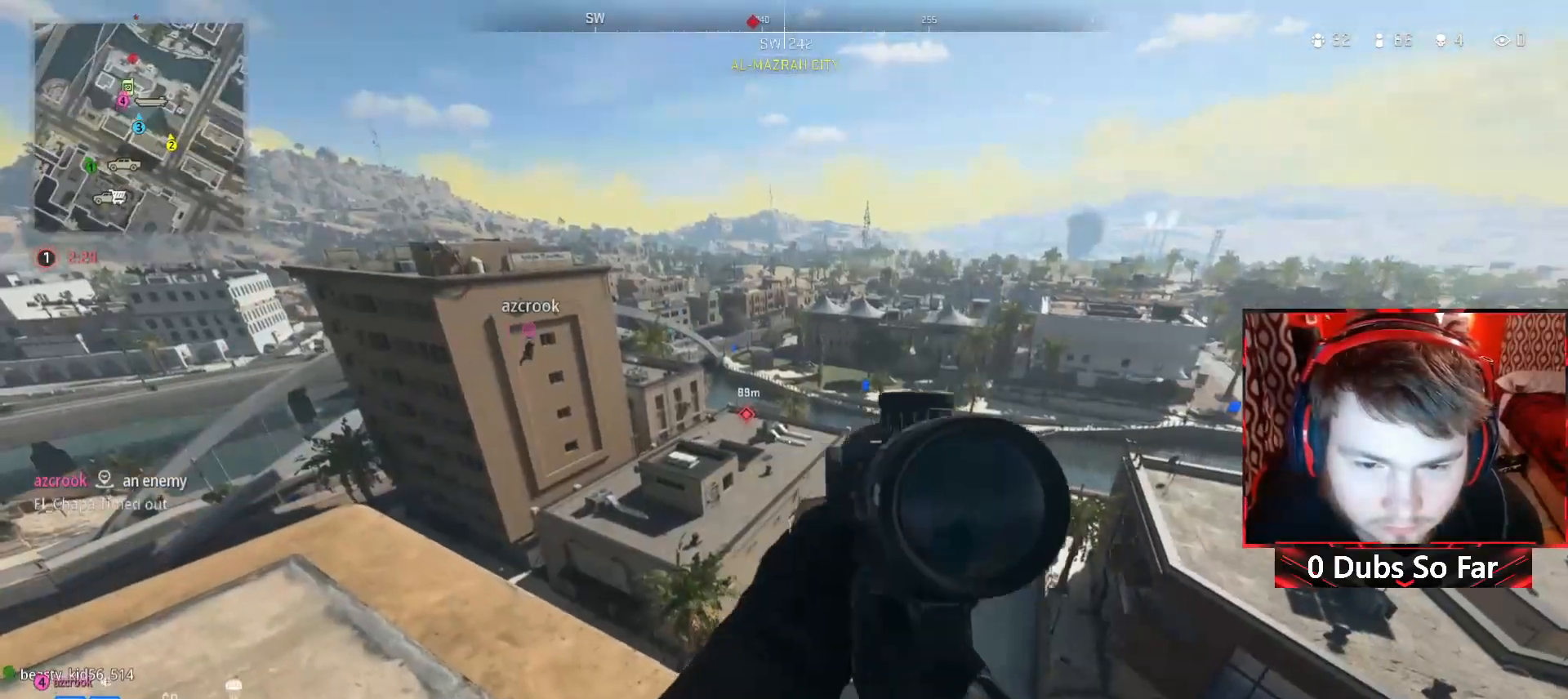
Gameplay with a controller (Xbox layout); each line is a JSON object with the inputs held at the frame after it. "events" lists button and stick changes between this image and that frame as [ms after this image, input, new state], when the widget could be followed in between.
{"buttons": ["L2"], "left_stick": "down-right", "right_stick": "down-right", "events": [[17, "right_stick", "up-left"], [83, "left_stick", "down-right"], [217, "right_stick", "center"], [317, "right_stick", "down-right"]]}
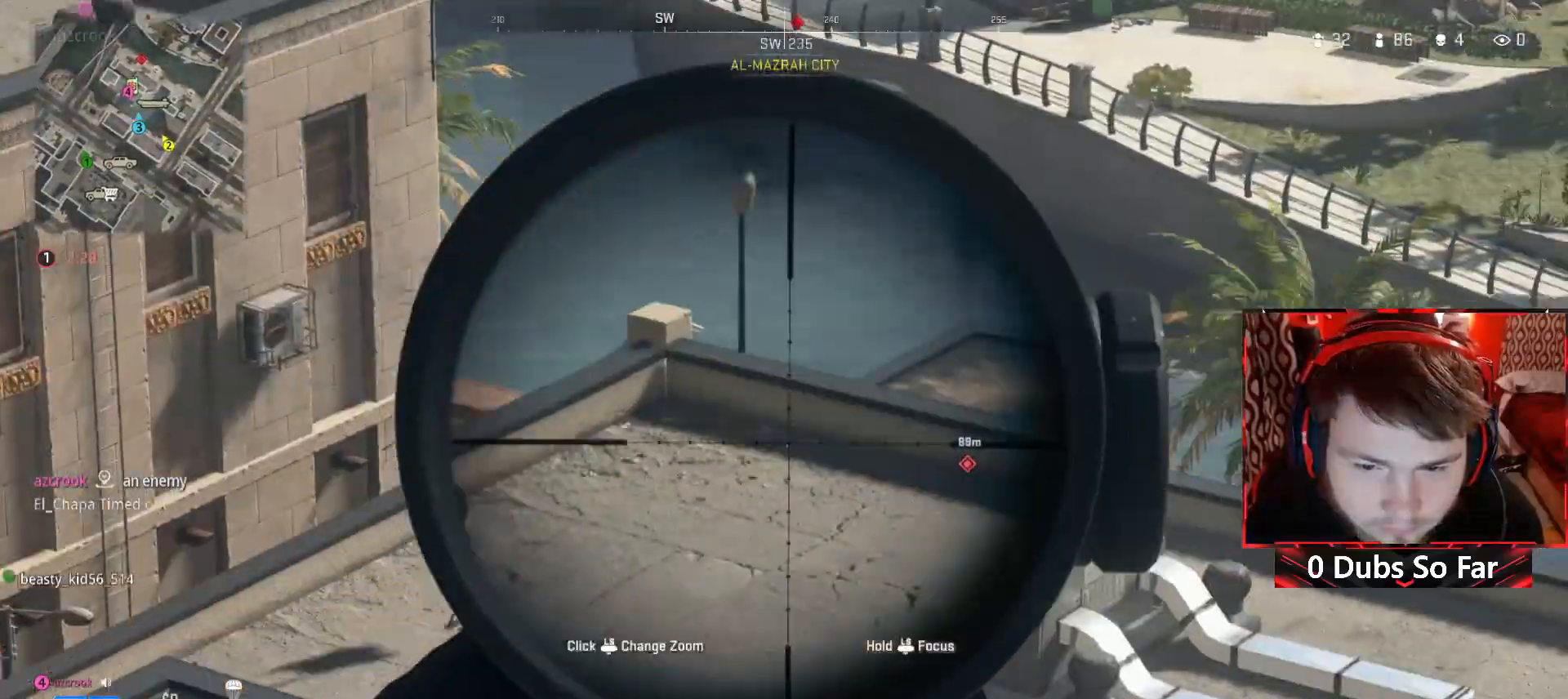
{"buttons": ["L2"], "left_stick": "down-right", "right_stick": "center", "events": [[50, "right_stick", "center"], [217, "right_stick", "right"], [417, "right_stick", "center"]]}
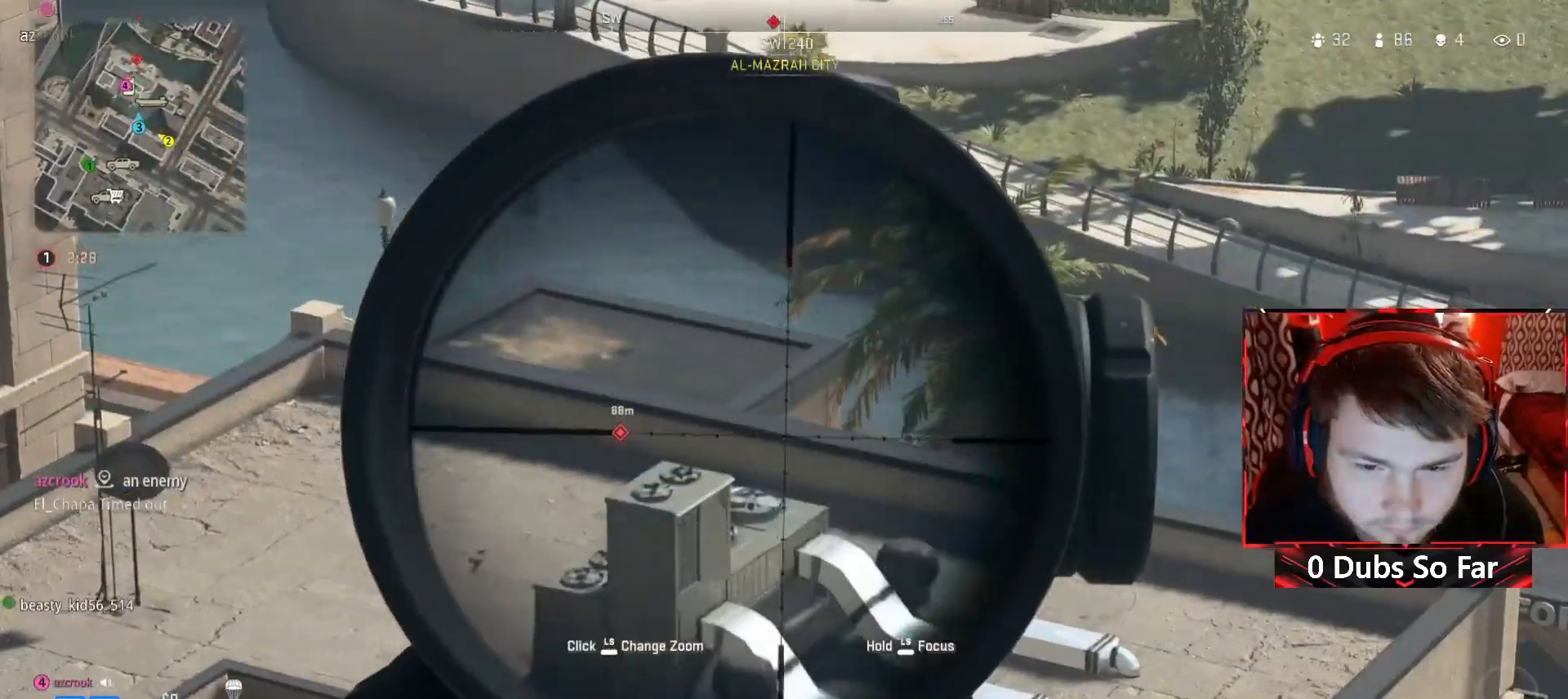
{"buttons": ["L2"], "left_stick": "down-right", "right_stick": "center", "events": []}
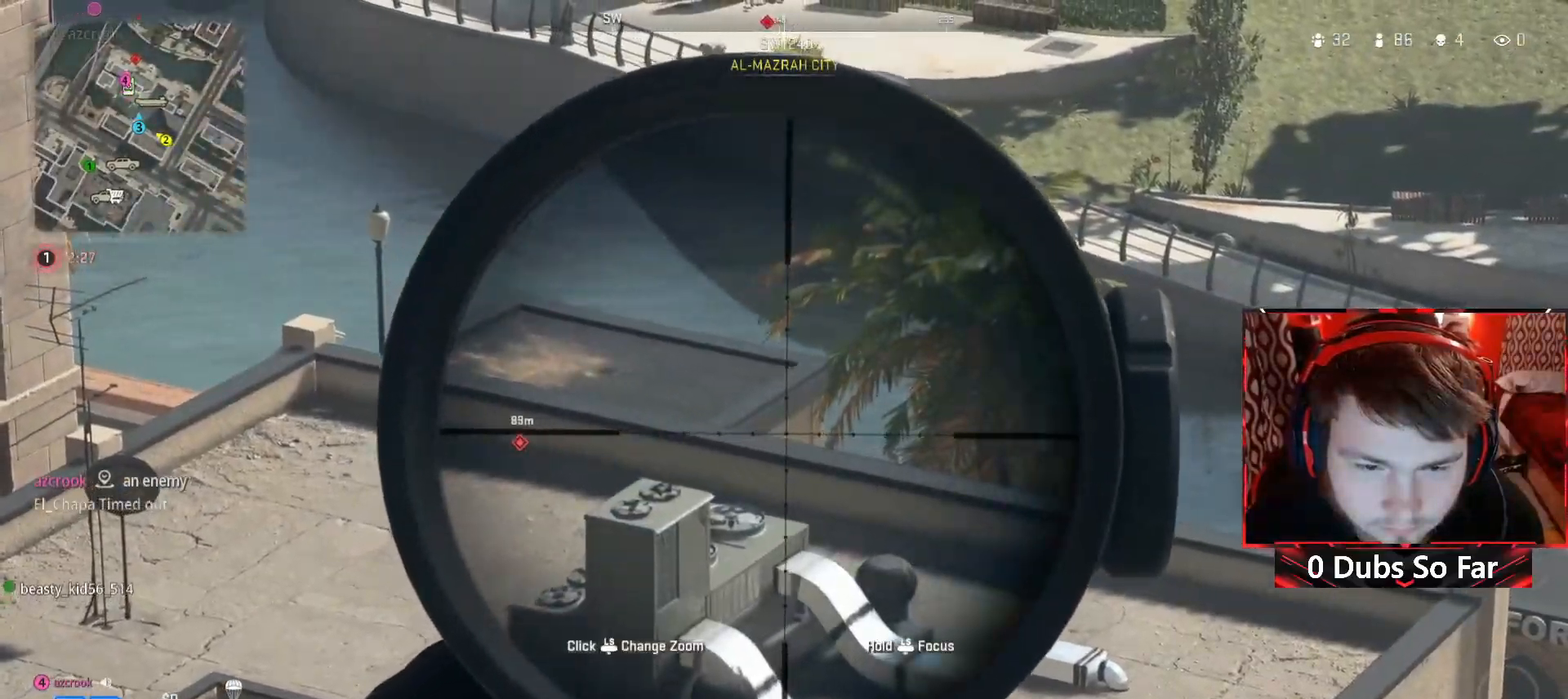
{"buttons": ["L2"], "left_stick": "center", "right_stick": "center", "events": [[17, "left_stick", "center"], [17, "right_stick", "left"], [217, "right_stick", "up-left"], [317, "right_stick", "center"]]}
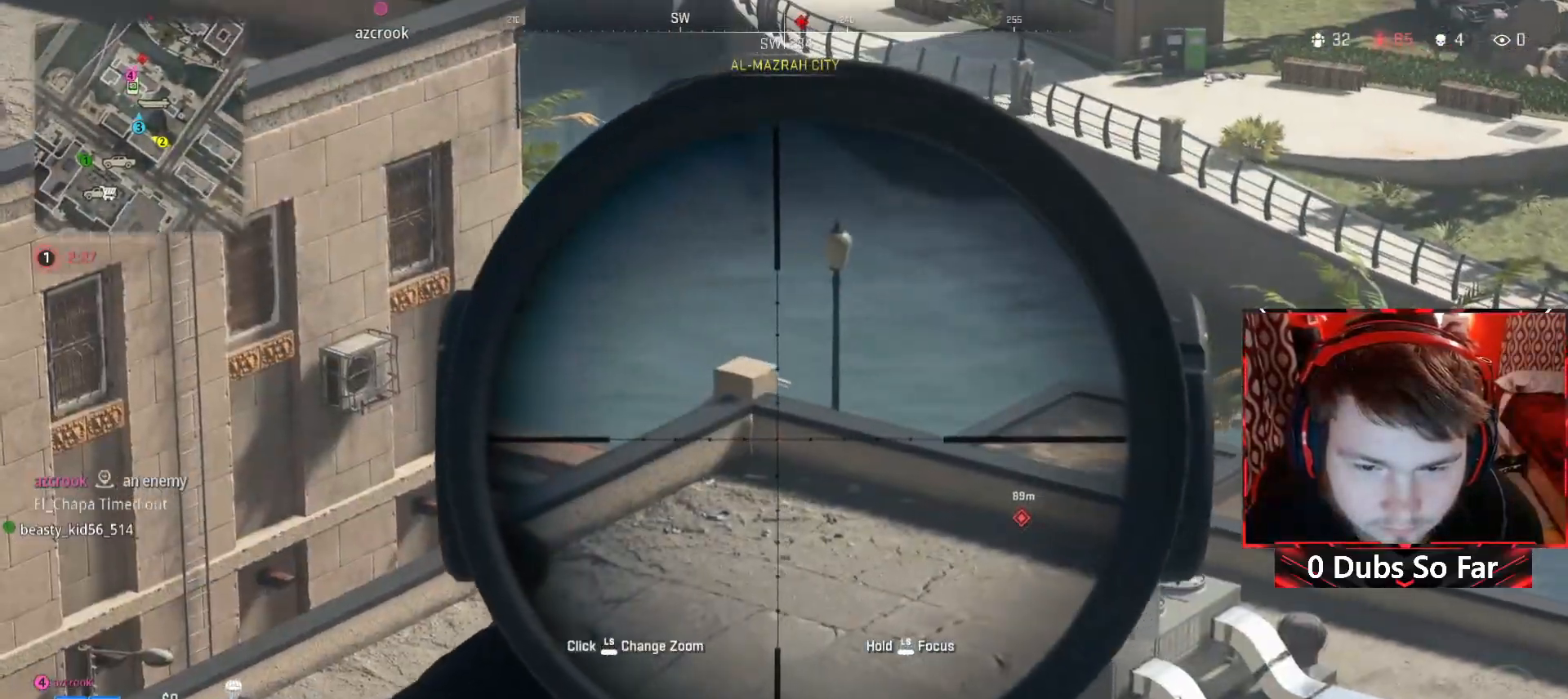
{"buttons": [], "left_stick": "center", "right_stick": "up-right", "events": [[250, "right_stick", "up-right"], [450, "L2", "up"]]}
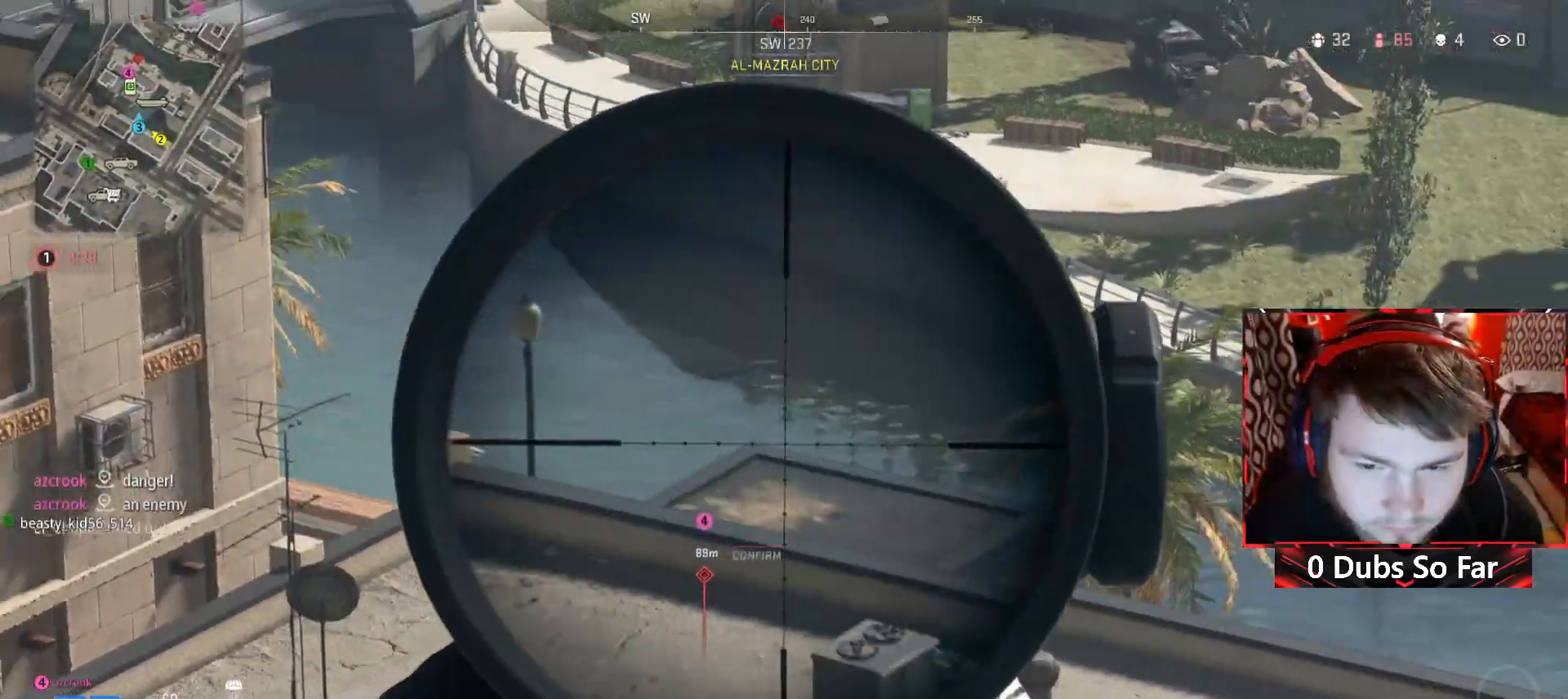
{"buttons": ["Y"], "left_stick": "up-left", "right_stick": "center", "events": [[50, "left_stick", "down-right"], [50, "right_stick", "down-left"], [250, "left_stick", "center"], [350, "left_stick", "left"], [350, "right_stick", "left"], [383, "Y", "down"], [450, "left_stick", "up-left"], [450, "right_stick", "center"]]}
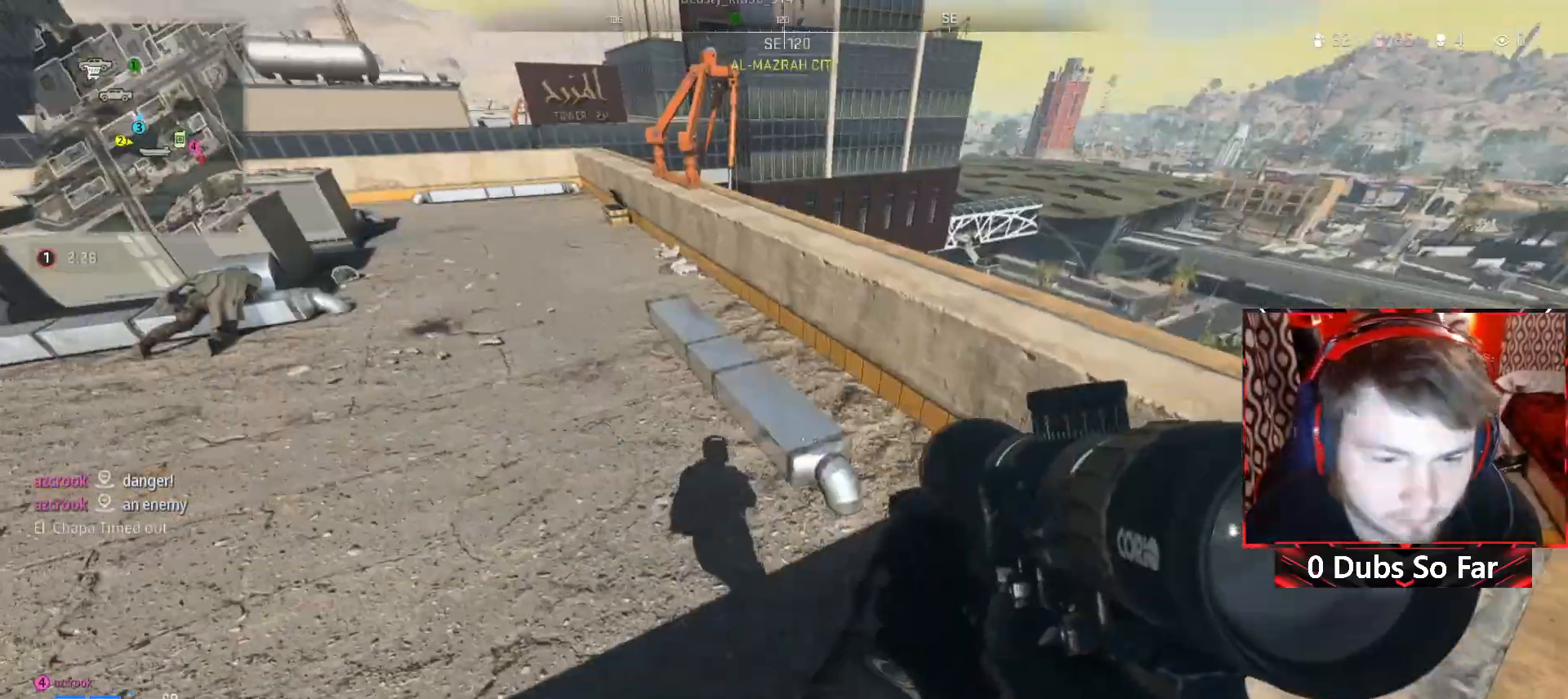
{"buttons": [], "left_stick": "up-left", "right_stick": "up-left", "events": [[83, "left_stick", "up"], [283, "Y", "up"], [283, "left_stick", "up-left"], [317, "right_stick", "left"], [383, "right_stick", "up-left"]]}
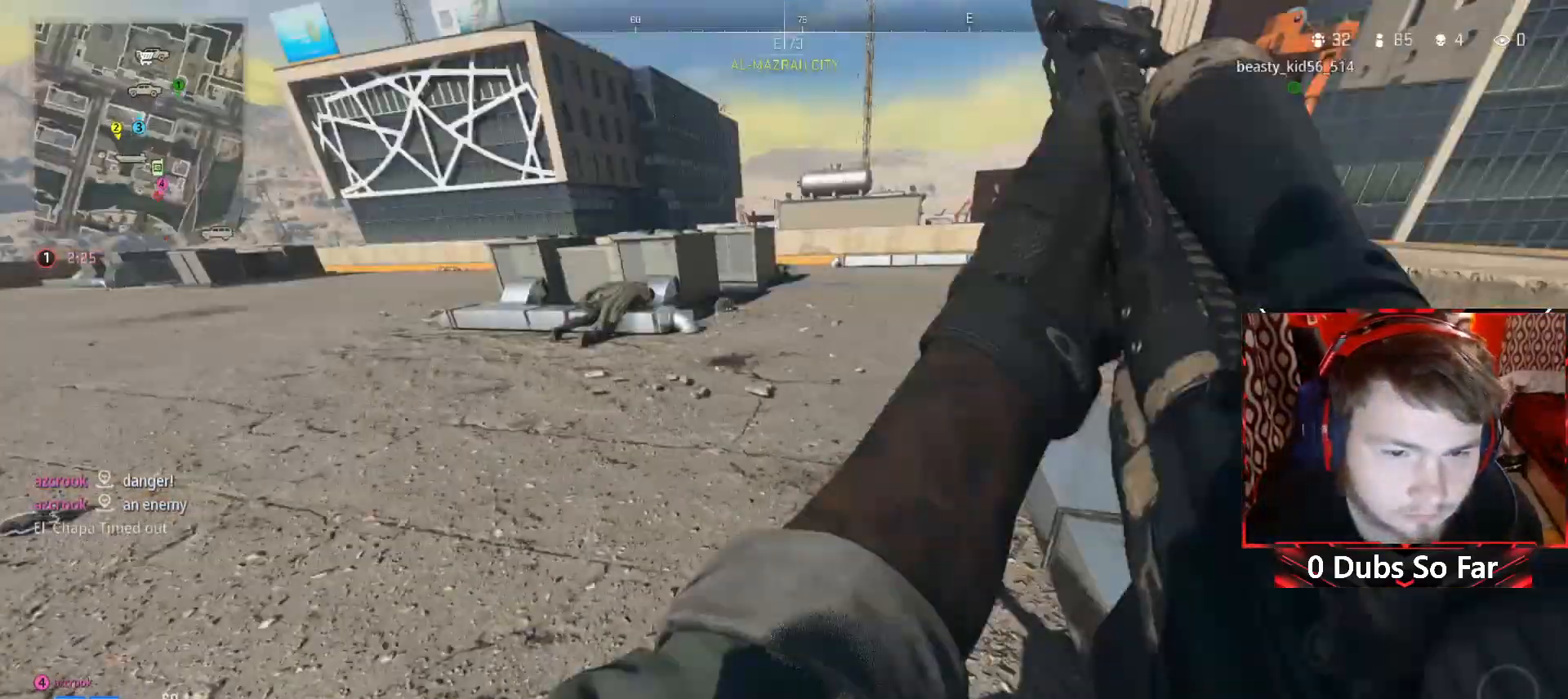
{"buttons": [], "left_stick": "up", "right_stick": "center", "events": [[83, "left_stick", "up"], [83, "right_stick", "center"]]}
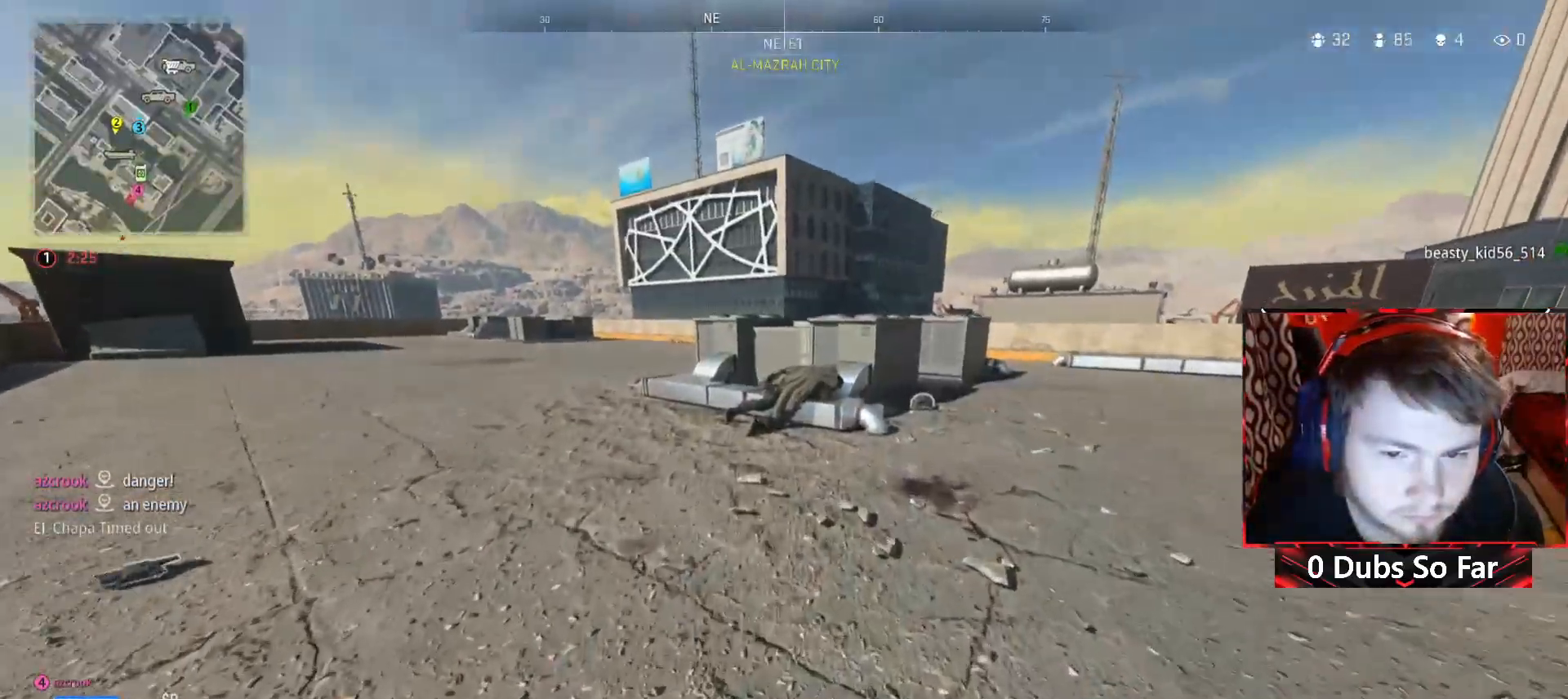
{"buttons": [], "left_stick": "up", "right_stick": "center", "events": [[200, "right_stick", "right"], [350, "right_stick", "center"]]}
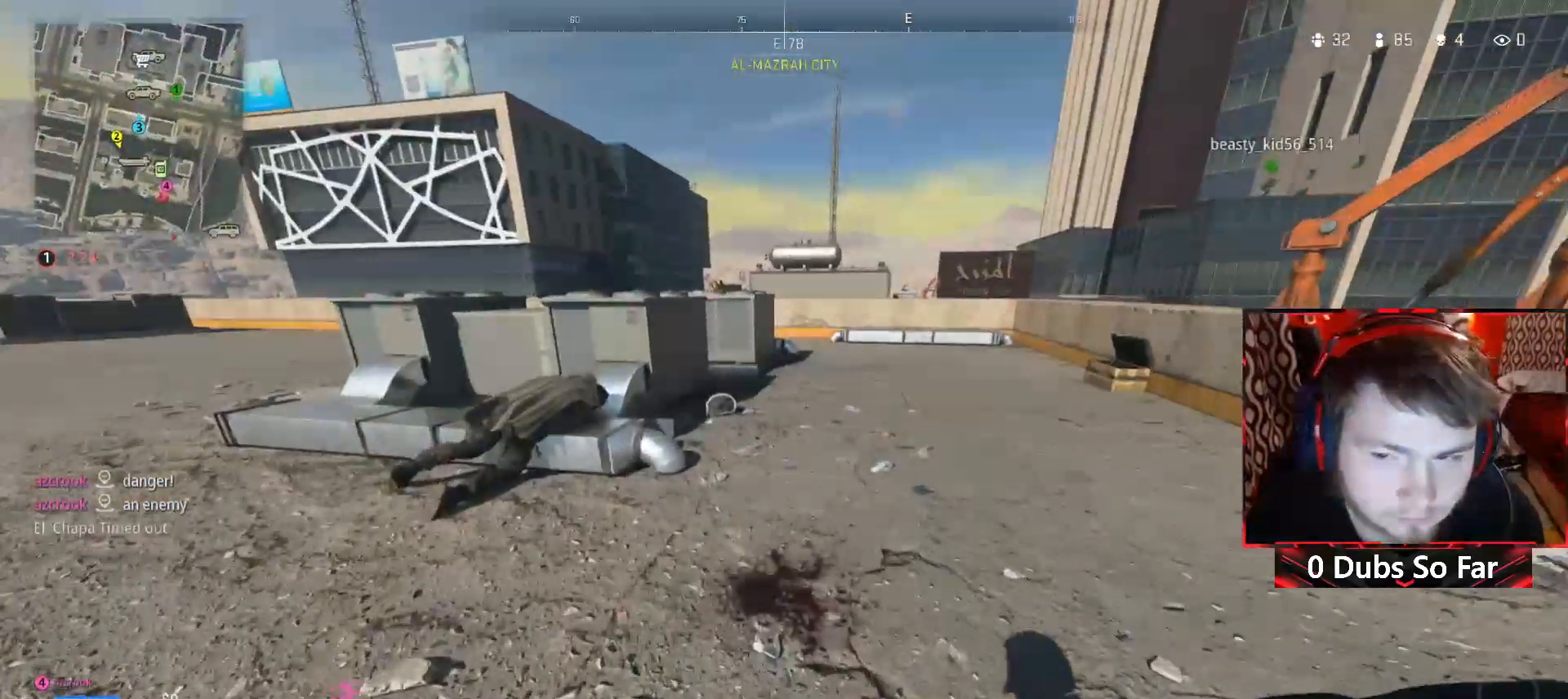
{"buttons": [], "left_stick": "up", "right_stick": "center", "events": []}
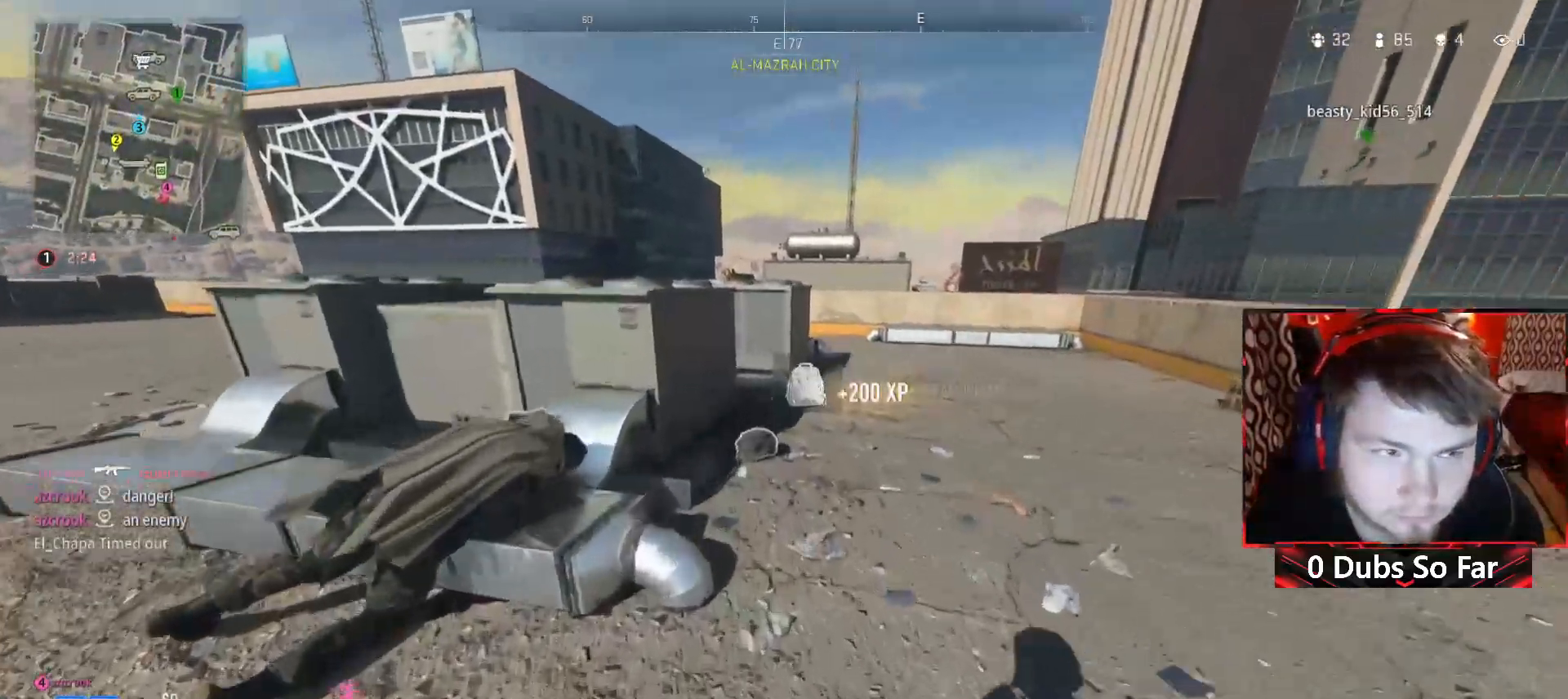
{"buttons": [], "left_stick": "up", "right_stick": "down", "events": [[317, "right_stick", "down"]]}
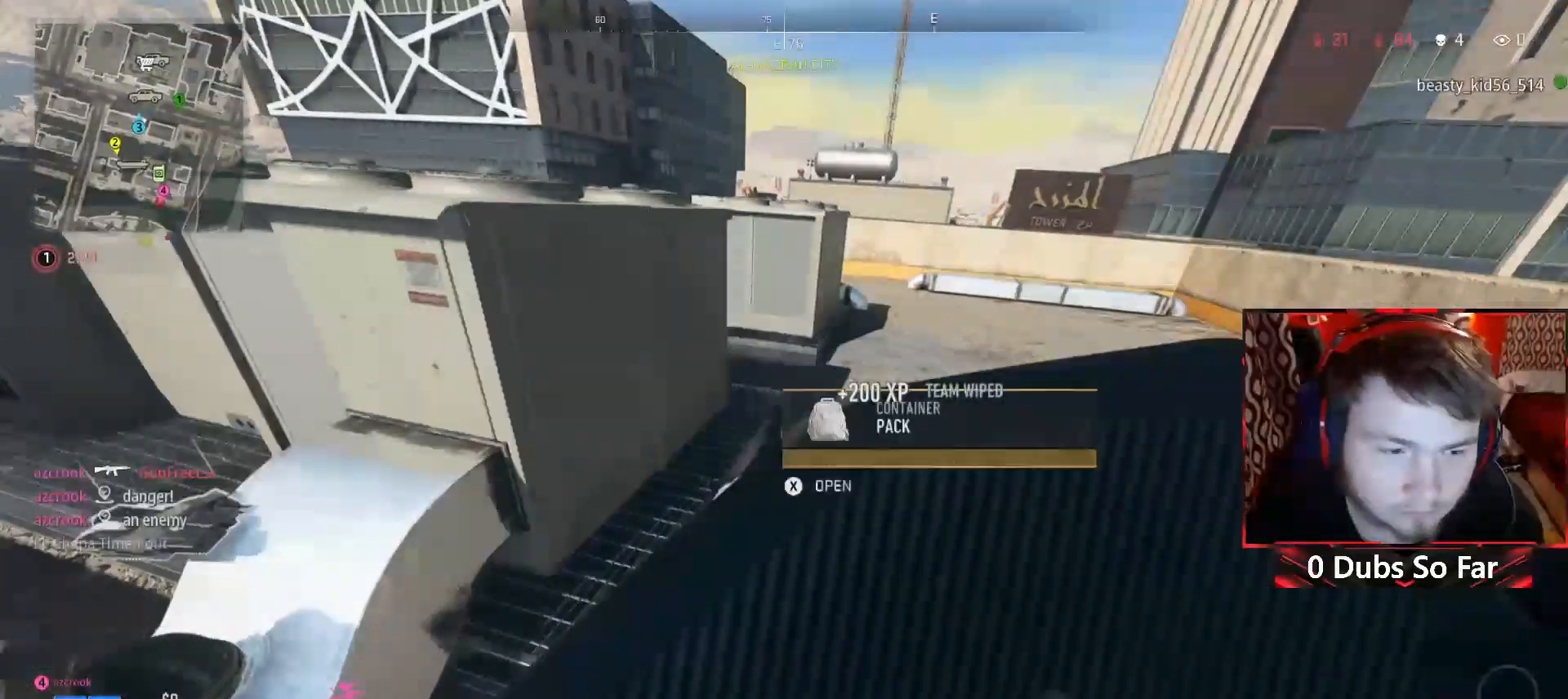
{"buttons": [], "left_stick": "center", "right_stick": "center", "events": [[150, "left_stick", "center"], [217, "right_stick", "center"], [250, "X", "down"], [383, "X", "up"]]}
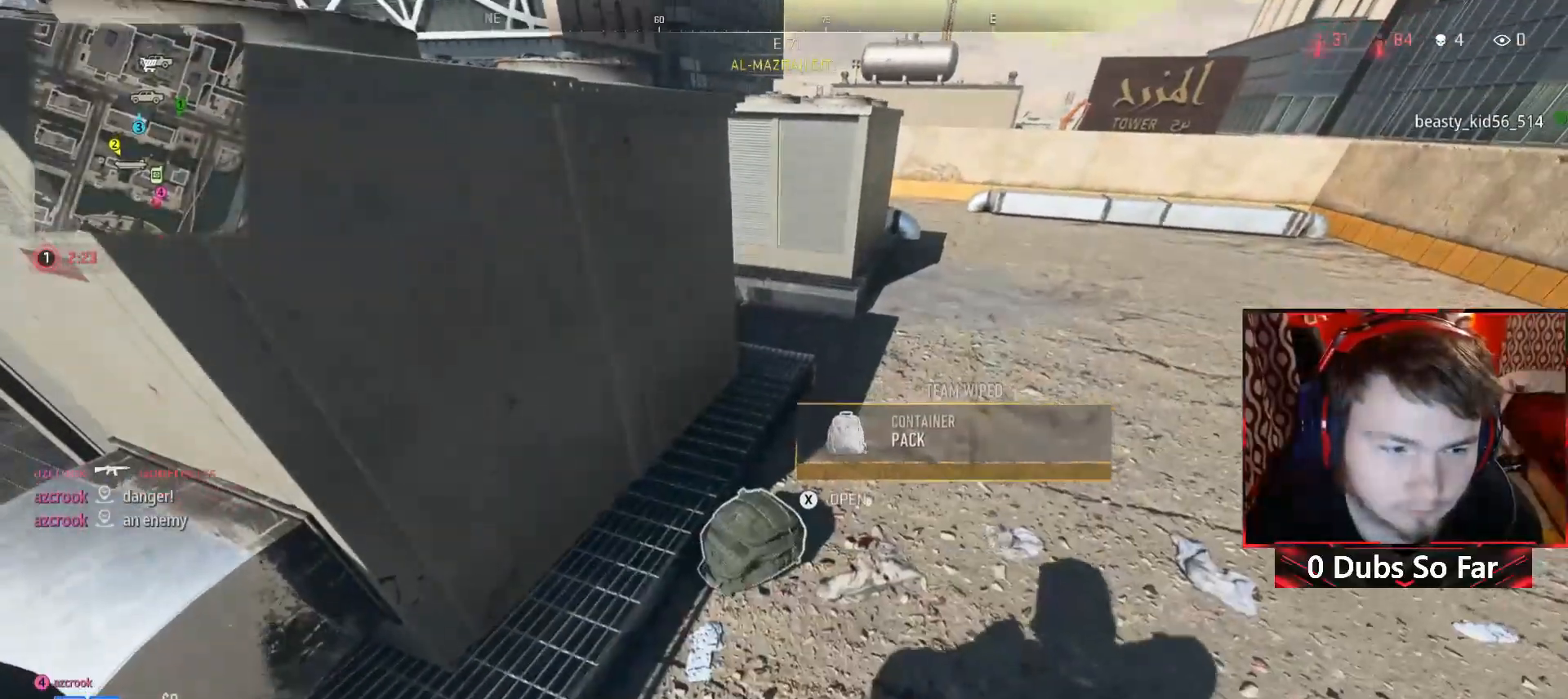
{"buttons": [], "left_stick": "center", "right_stick": "center", "events": []}
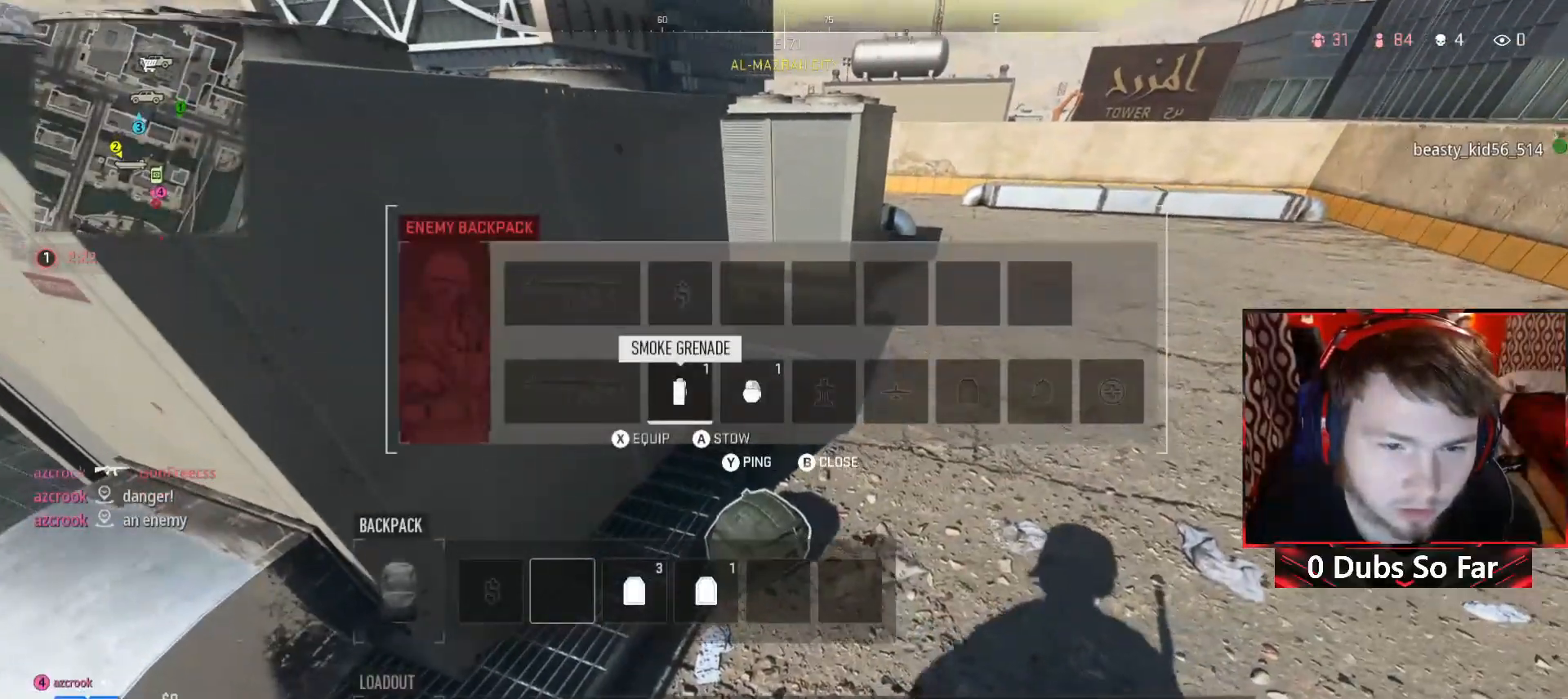
{"buttons": [], "left_stick": "center", "right_stick": "center", "events": []}
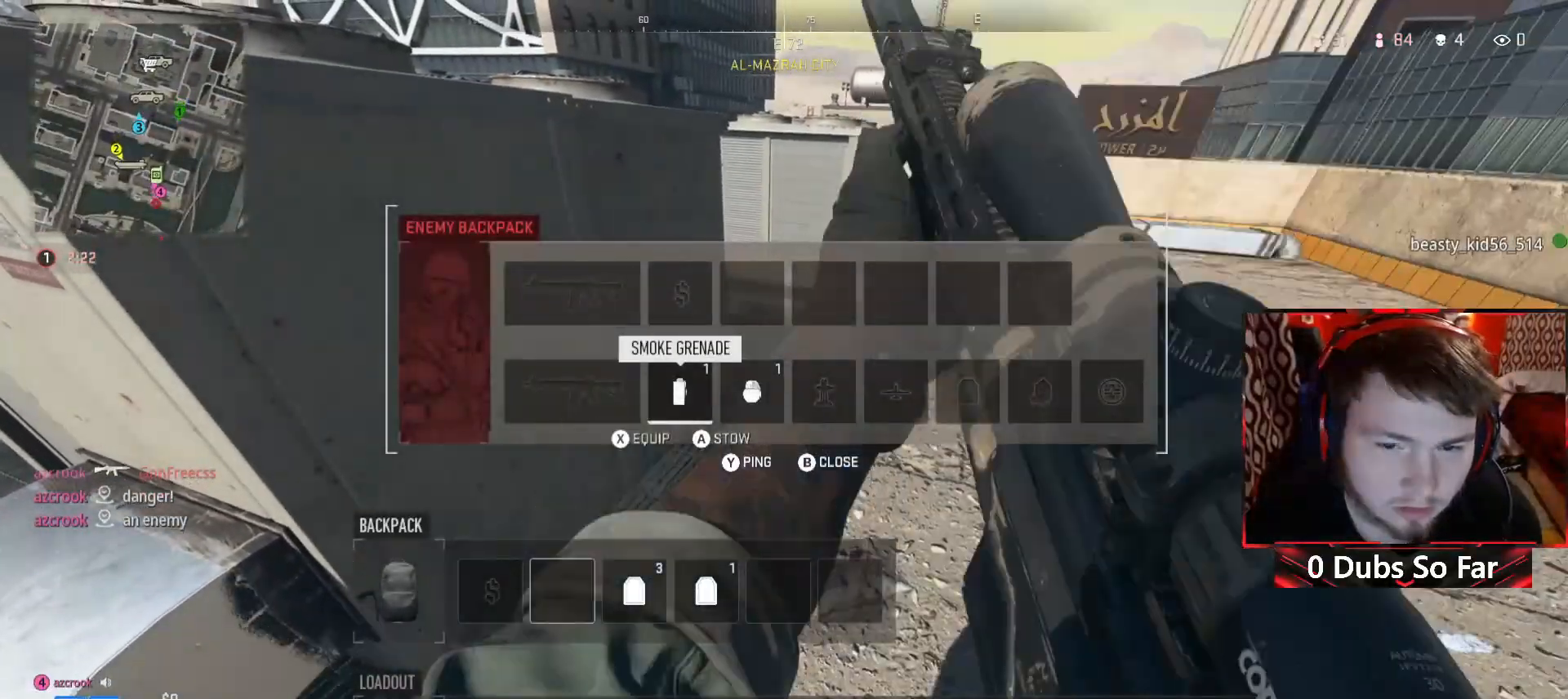
{"buttons": [], "left_stick": "center", "right_stick": "center", "events": [[150, "DPAD_RIGHT", "down"], [283, "DPAD_RIGHT", "up"]]}
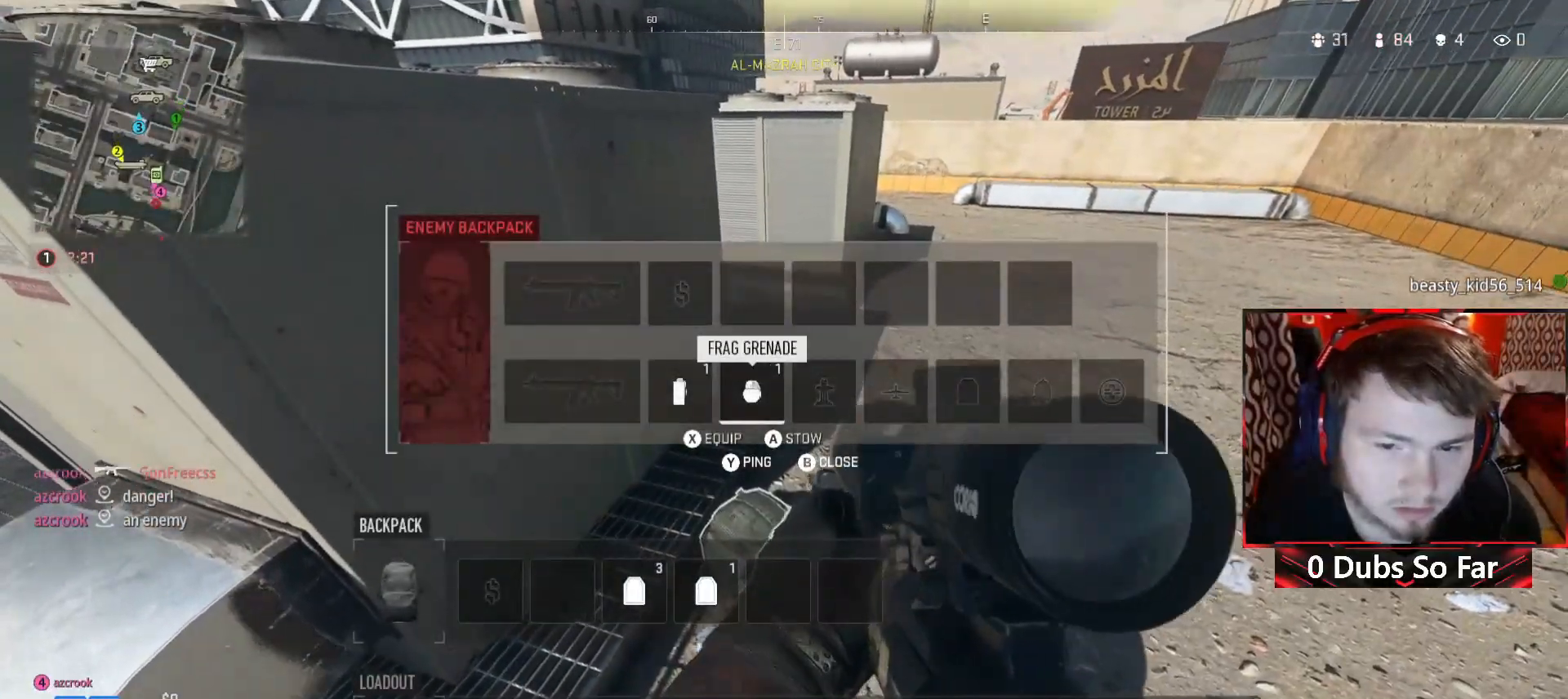
{"buttons": [], "left_stick": "center", "right_stick": "center", "events": []}
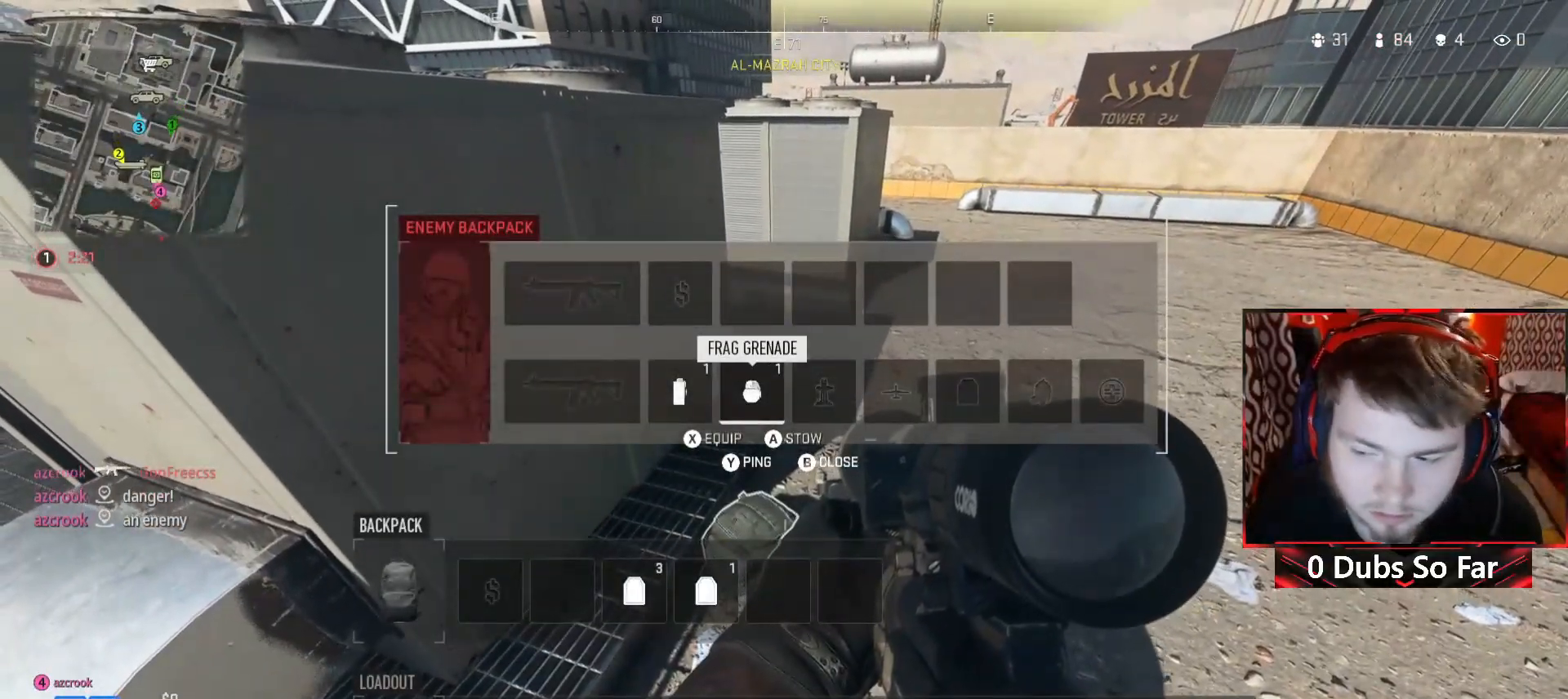
{"buttons": [], "left_stick": "center", "right_stick": "center", "events": []}
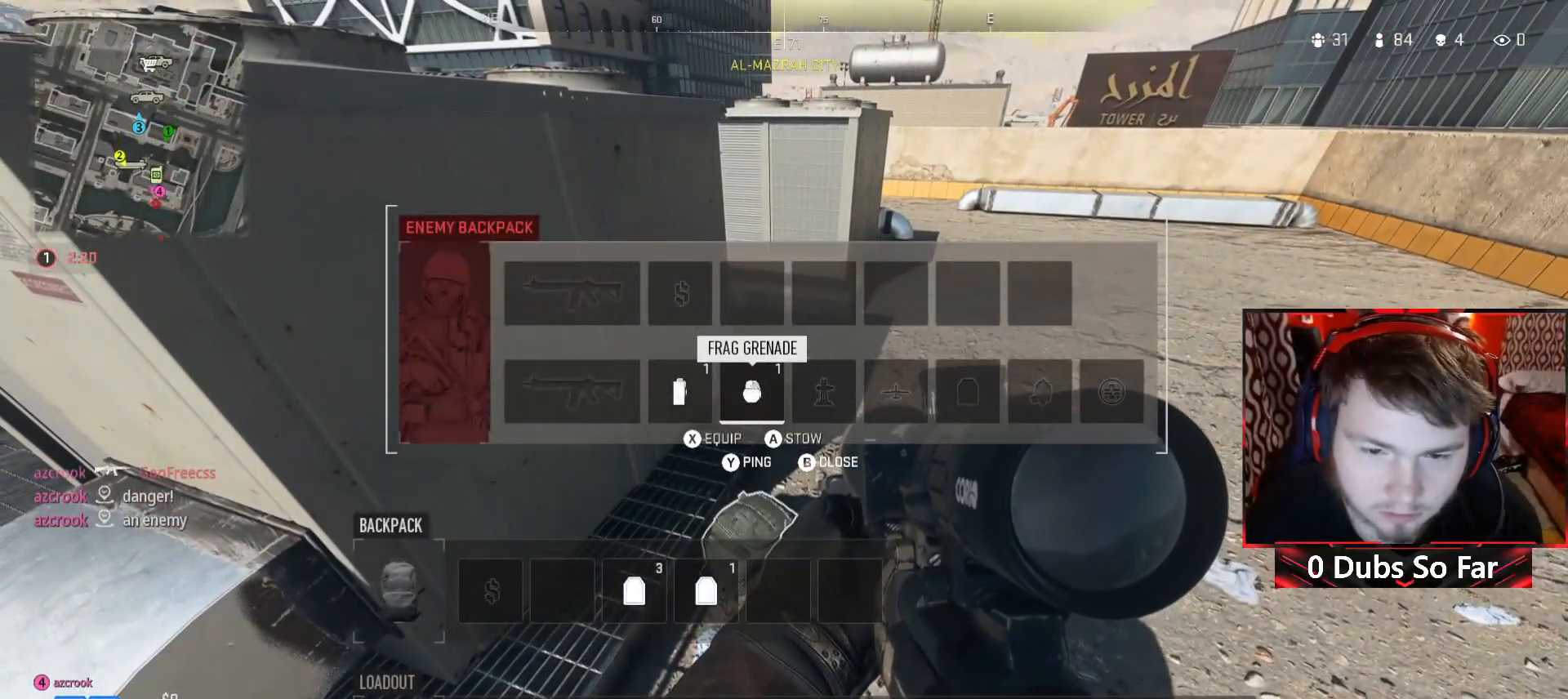
{"buttons": [], "left_stick": "center", "right_stick": "center", "events": [[183, "X", "down"], [283, "X", "up"]]}
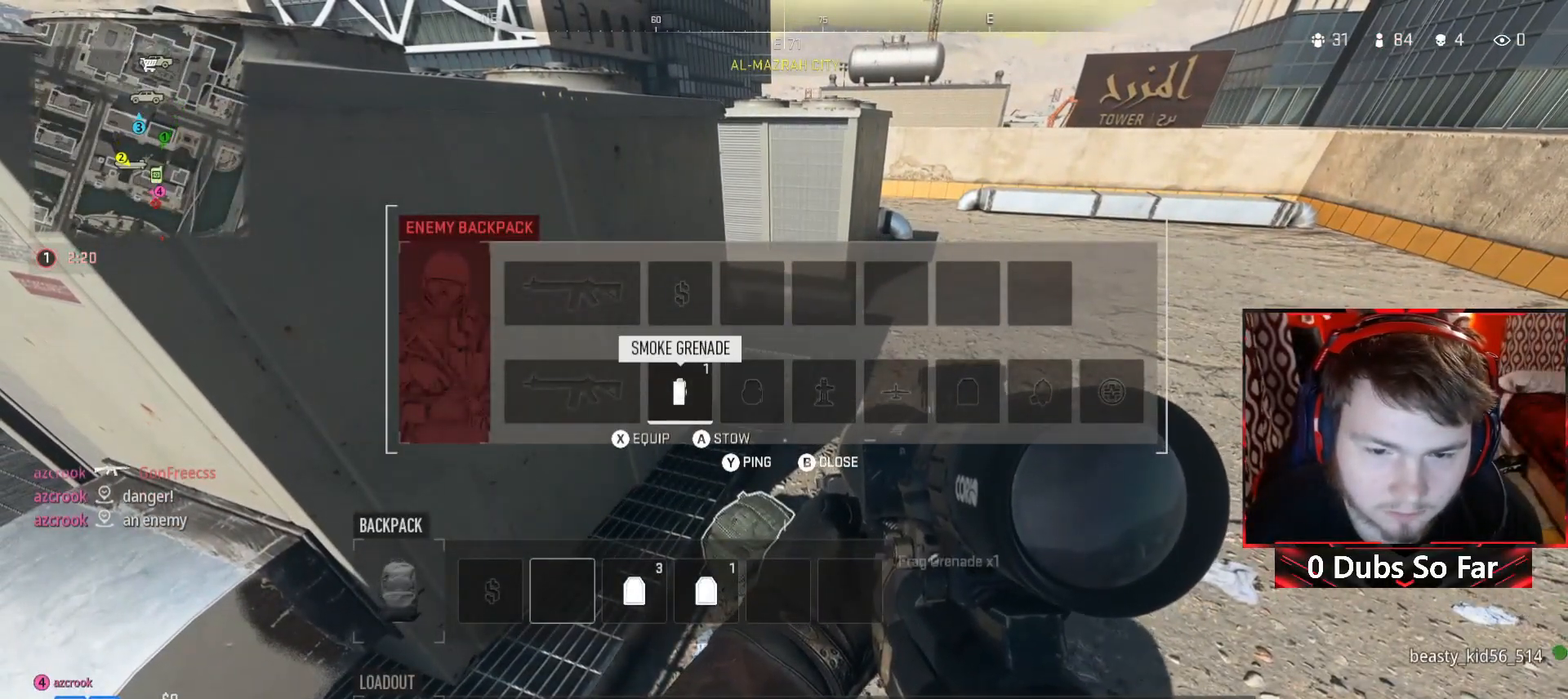
{"buttons": [], "left_stick": "center", "right_stick": "down-left", "events": [[17, "left_stick", "up-right"], [83, "SELECT", "down"], [217, "SELECT", "up"], [383, "left_stick", "center"], [417, "right_stick", "down-left"]]}
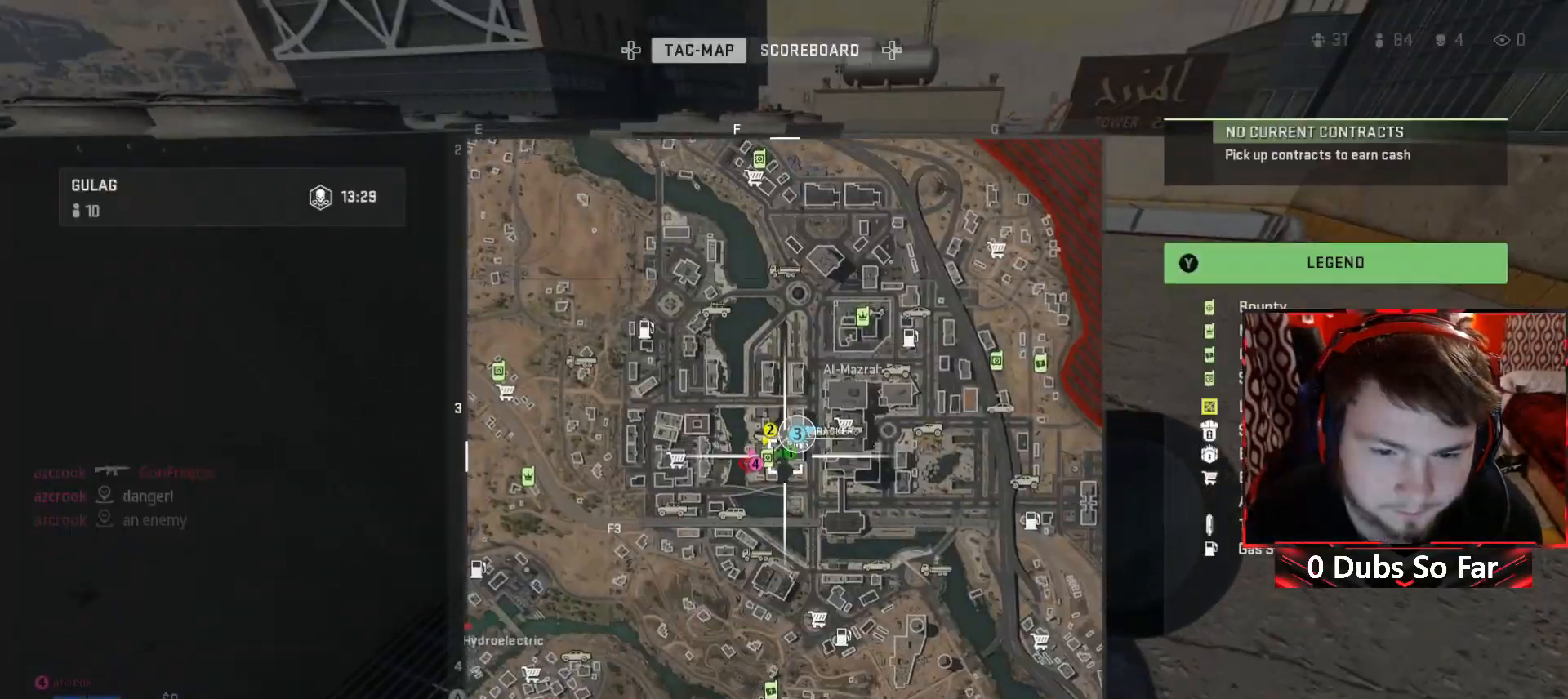
{"buttons": [], "left_stick": "down-right", "right_stick": "left", "events": [[50, "left_stick", "right"], [83, "SELECT", "down"], [183, "SELECT", "up"], [183, "right_stick", "center"], [250, "left_stick", "down"], [250, "right_stick", "down-left"], [317, "left_stick", "center"], [417, "right_stick", "left"], [483, "left_stick", "down-right"]]}
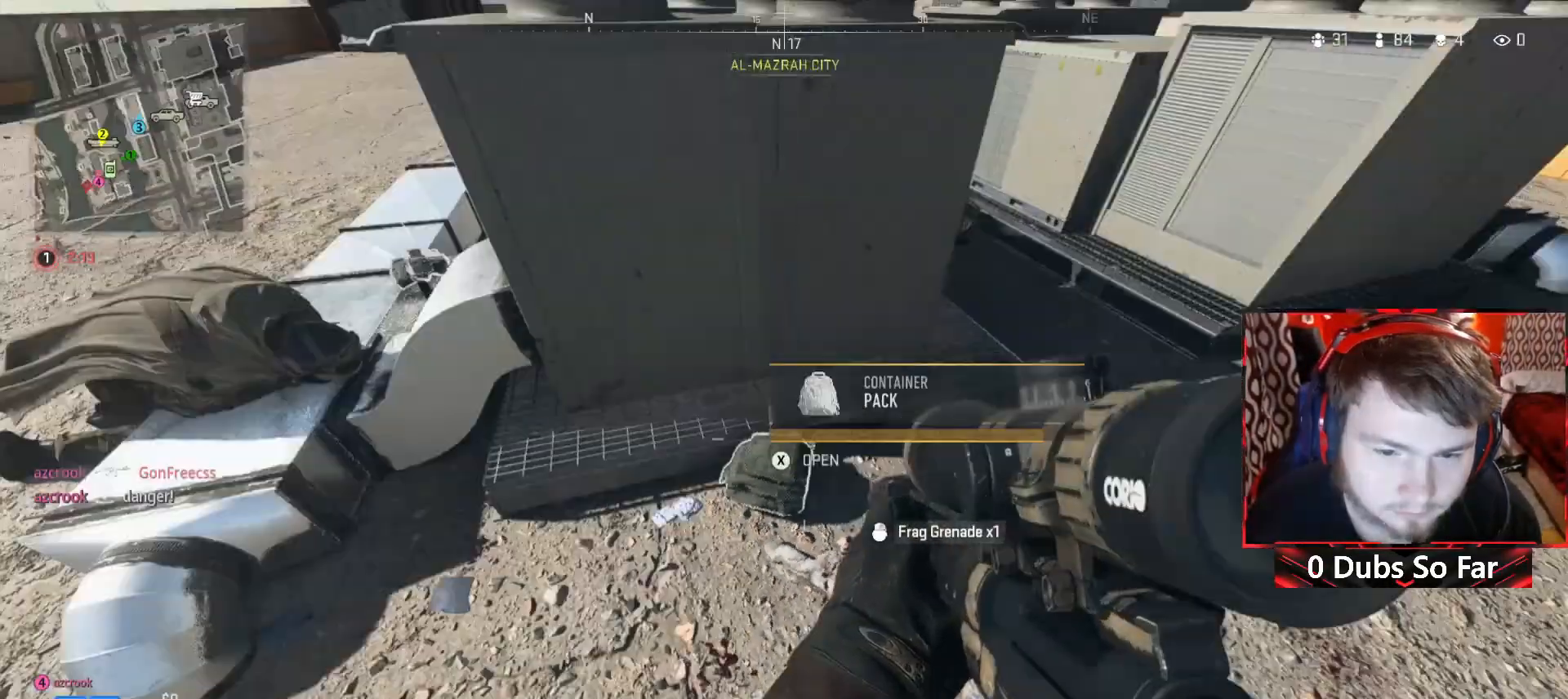
{"buttons": [], "left_stick": "up-right", "right_stick": "center", "events": [[50, "right_stick", "center"], [217, "left_stick", "right"], [283, "right_stick", "up"], [383, "left_stick", "up-right"], [450, "right_stick", "center"]]}
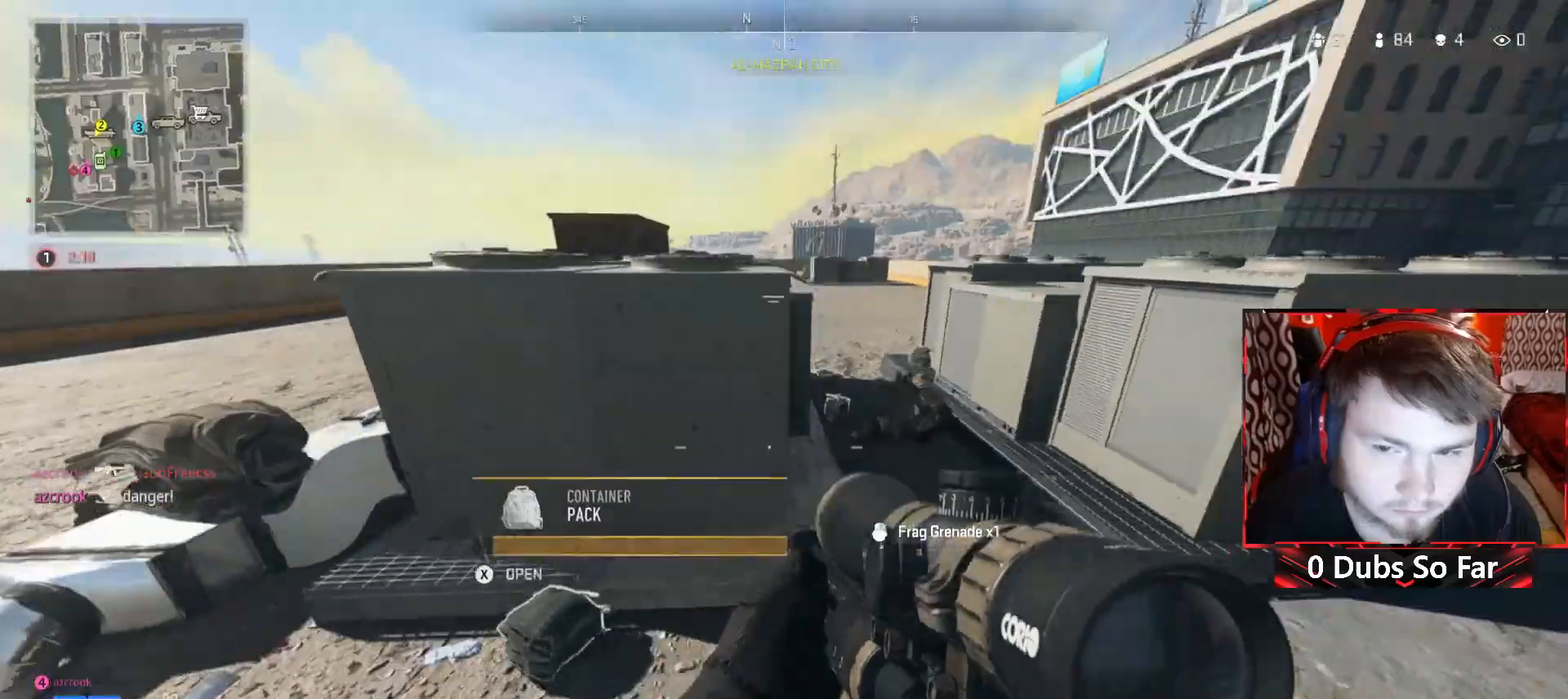
{"buttons": [], "left_stick": "up", "right_stick": "down", "events": [[150, "left_stick", "center"], [250, "left_stick", "up"], [417, "right_stick", "down"]]}
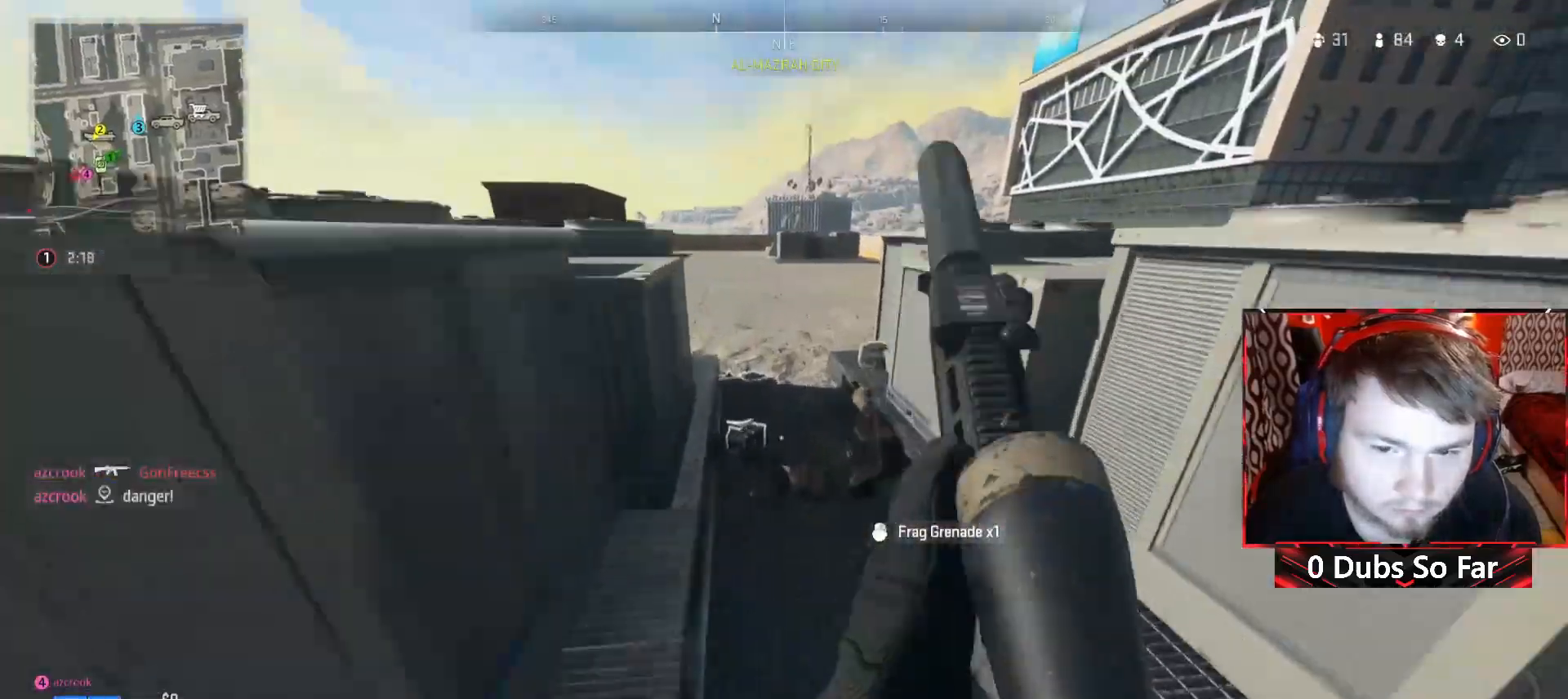
{"buttons": [], "left_stick": "up-right", "right_stick": "down-right", "events": [[83, "right_stick", "down-left"], [250, "right_stick", "right"], [317, "left_stick", "up-right"], [417, "right_stick", "down-right"]]}
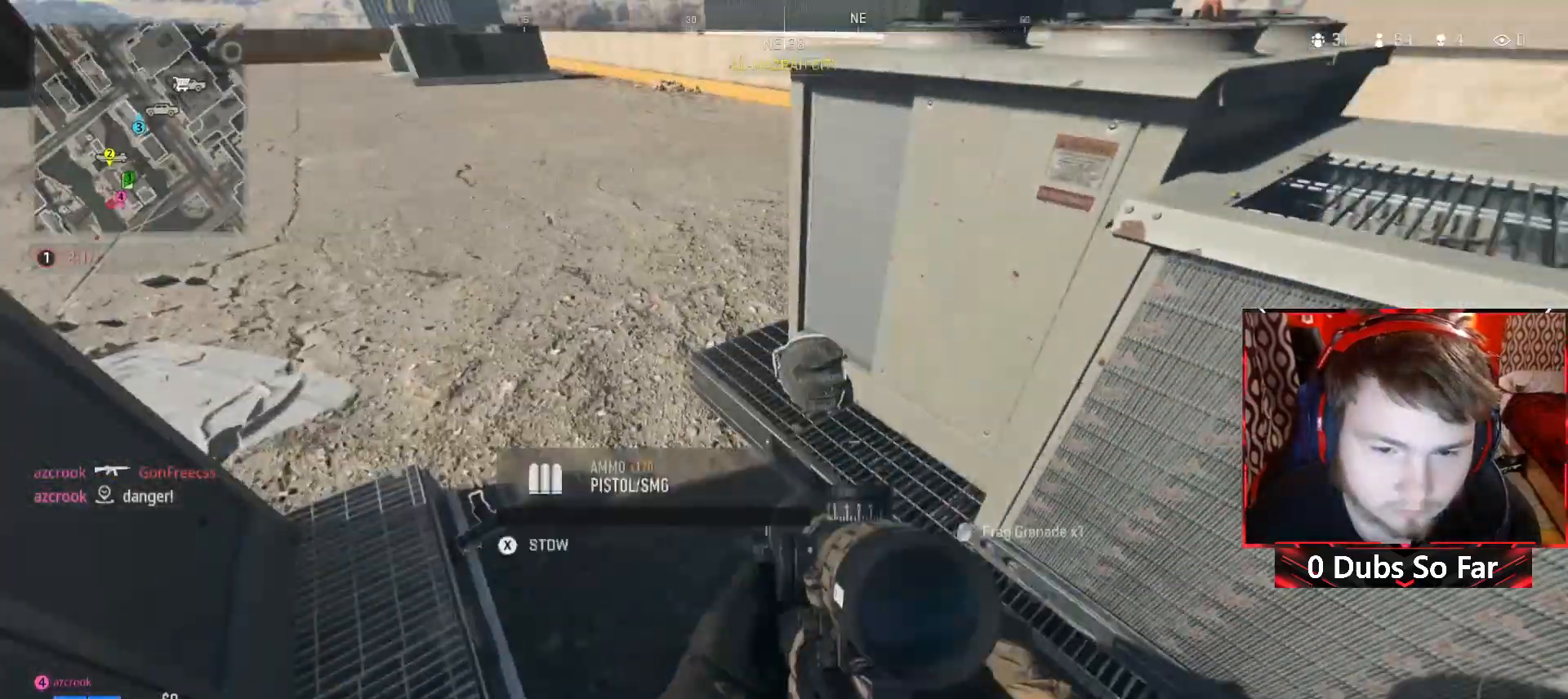
{"buttons": [], "left_stick": "center", "right_stick": "center", "events": [[50, "left_stick", "center"], [117, "right_stick", "center"], [150, "left_stick", "up-left"], [283, "left_stick", "center"]]}
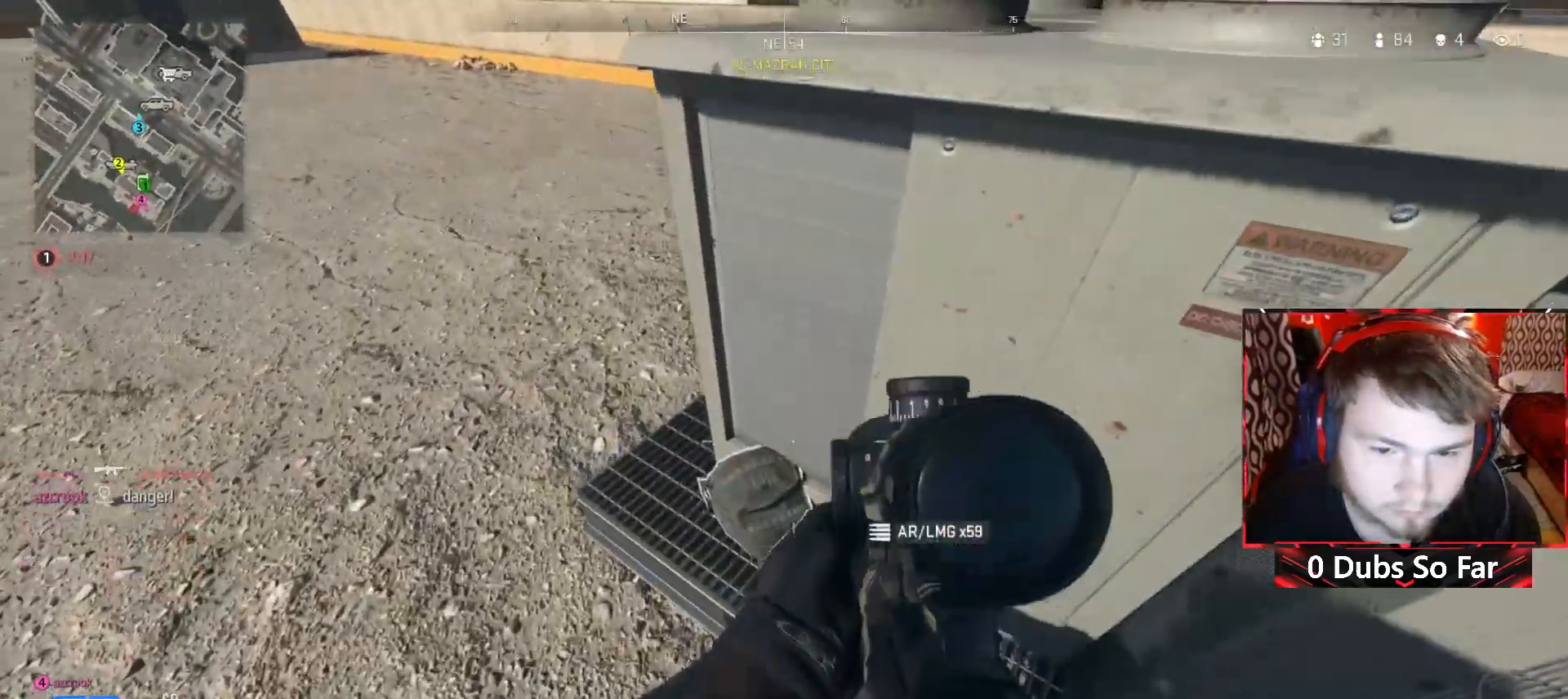
{"buttons": [], "left_stick": "center", "right_stick": "center", "events": [[50, "X", "down"], [150, "X", "up"]]}
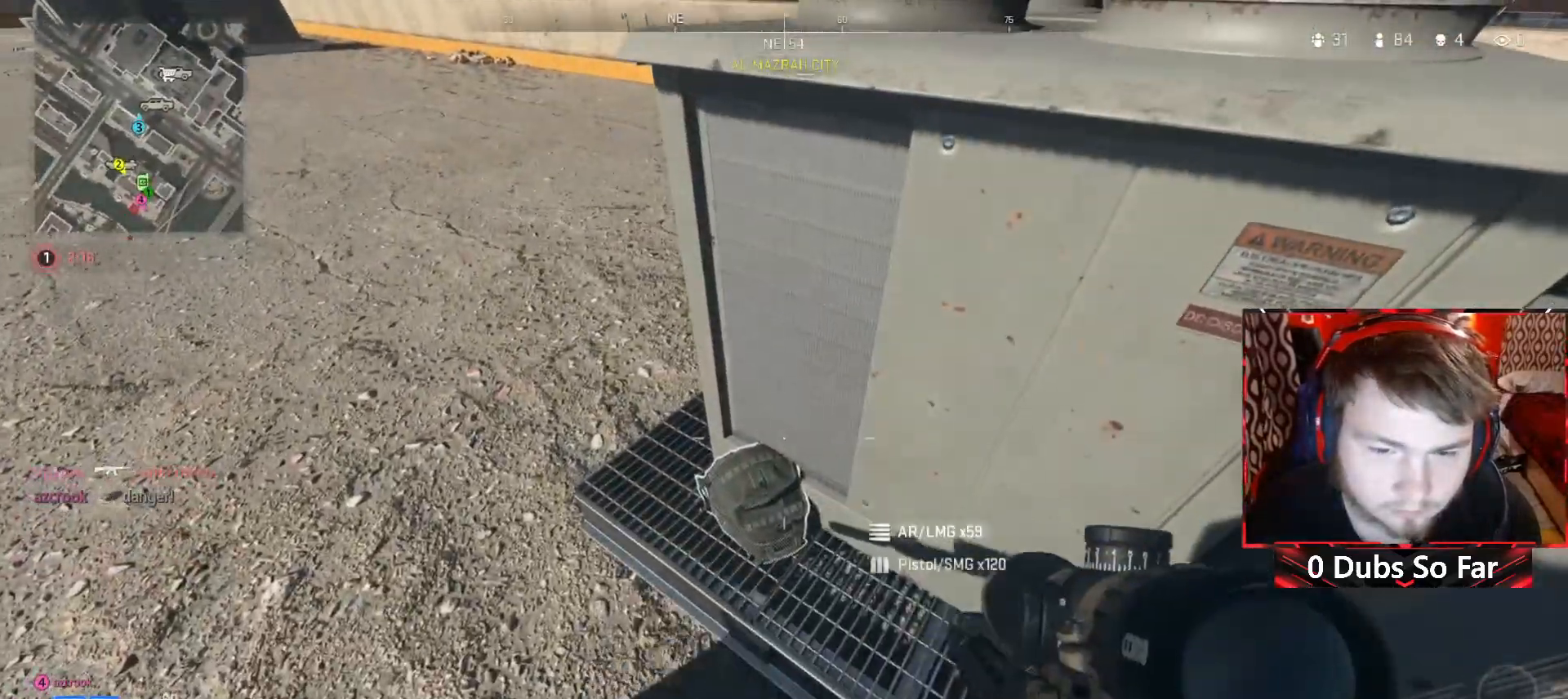
{"buttons": [], "left_stick": "center", "right_stick": "center", "events": [[217, "right_stick", "down-left"], [283, "X", "down"], [317, "right_stick", "center"], [383, "X", "up"]]}
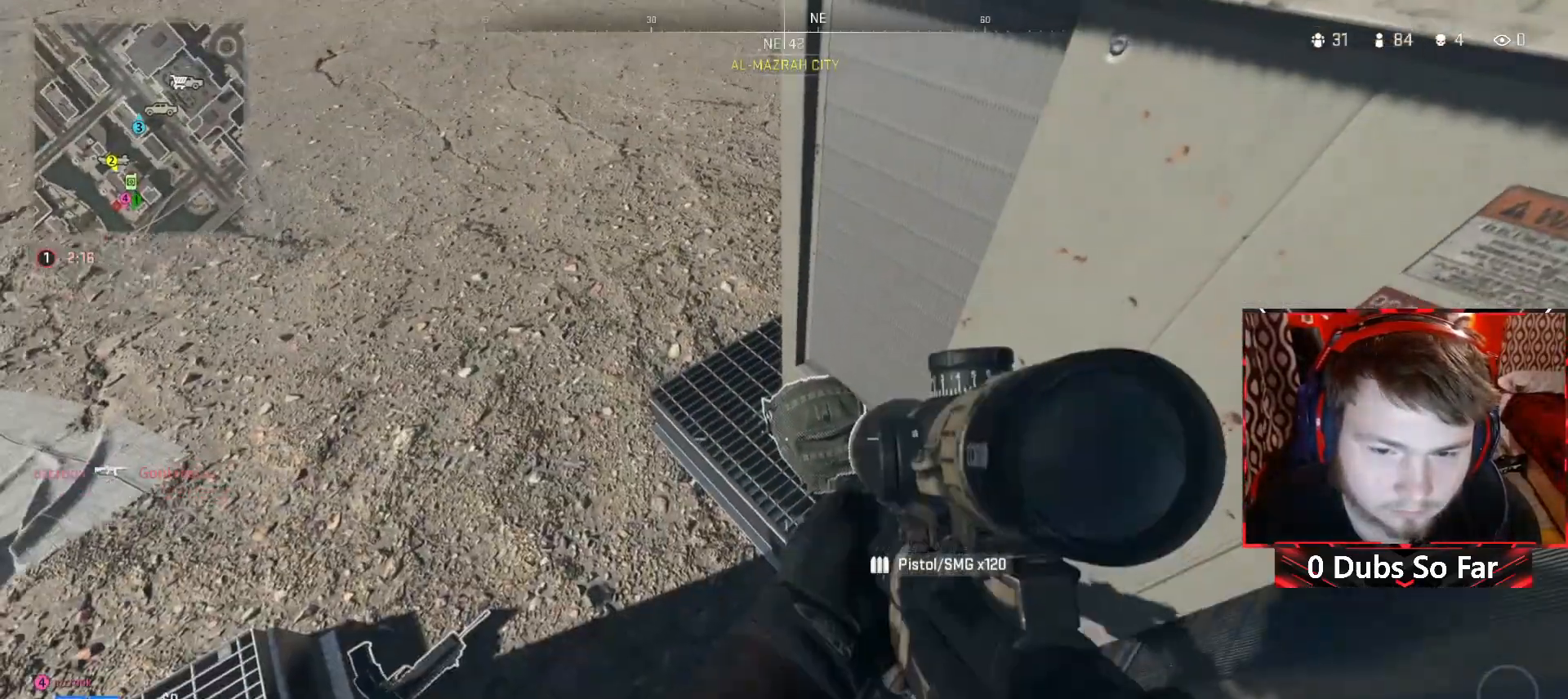
{"buttons": [], "left_stick": "left", "right_stick": "center", "events": [[450, "left_stick", "left"]]}
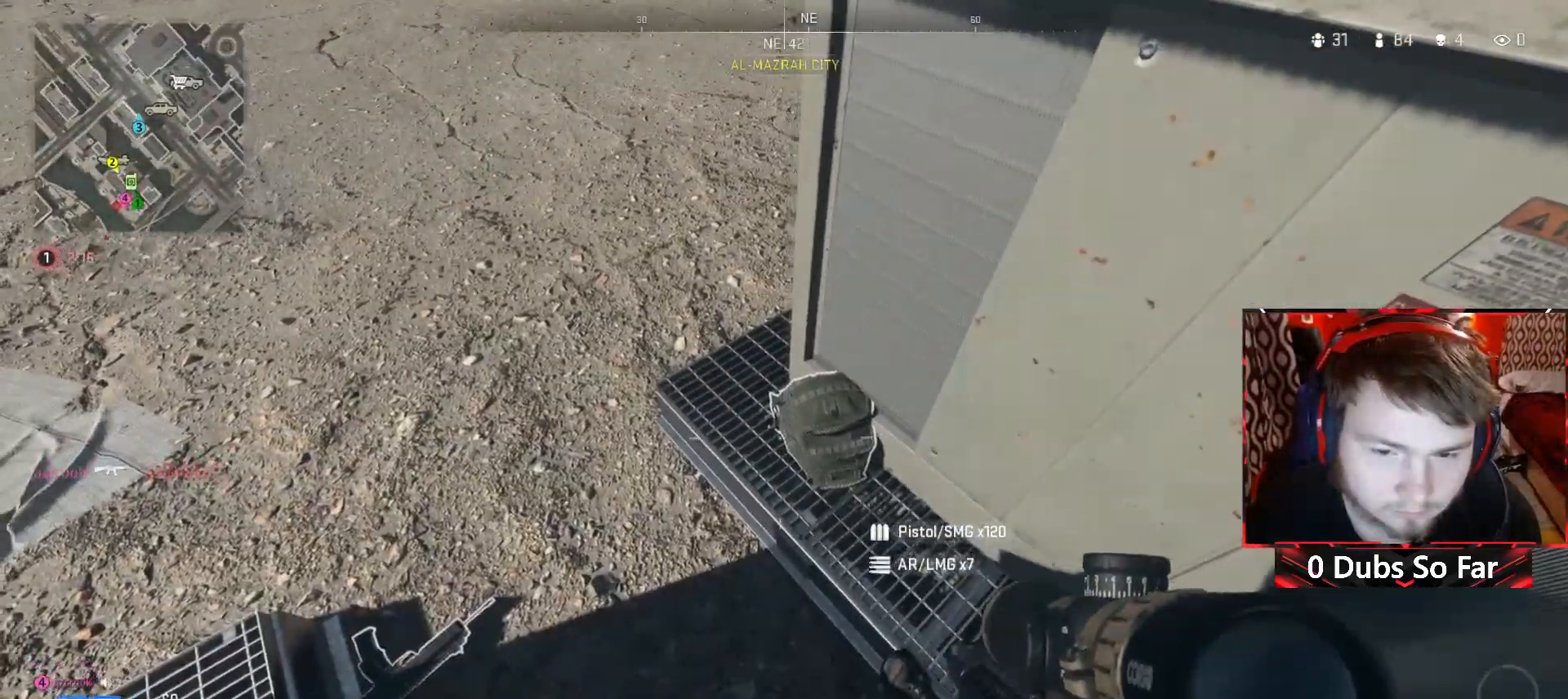
{"buttons": ["X"], "left_stick": "left", "right_stick": "center", "events": [[117, "left_stick", "center"], [217, "right_stick", "right"], [250, "left_stick", "up-left"], [383, "left_stick", "left"], [417, "right_stick", "center"], [450, "X", "down"]]}
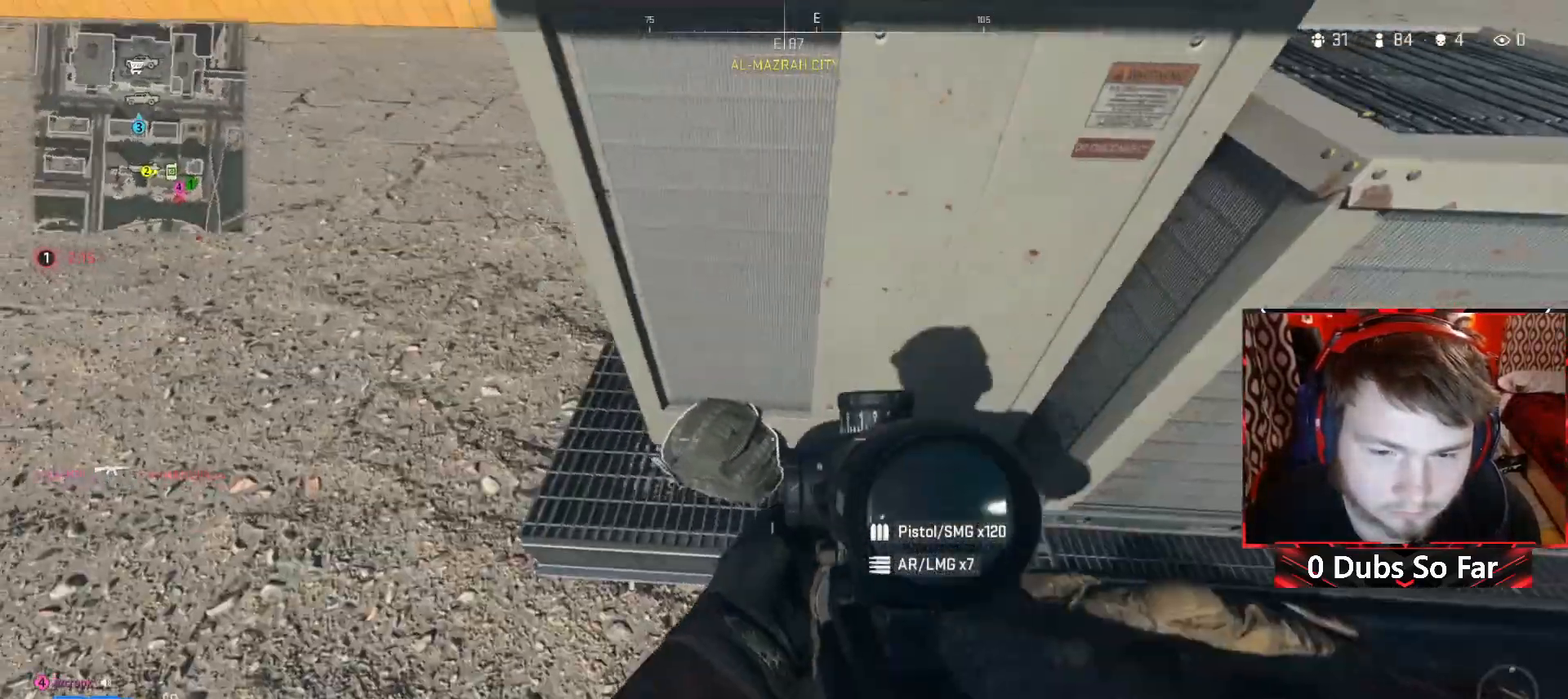
{"buttons": [], "left_stick": "left", "right_stick": "left", "events": [[50, "X", "up"], [117, "left_stick", "center"], [417, "left_stick", "left"], [450, "right_stick", "left"]]}